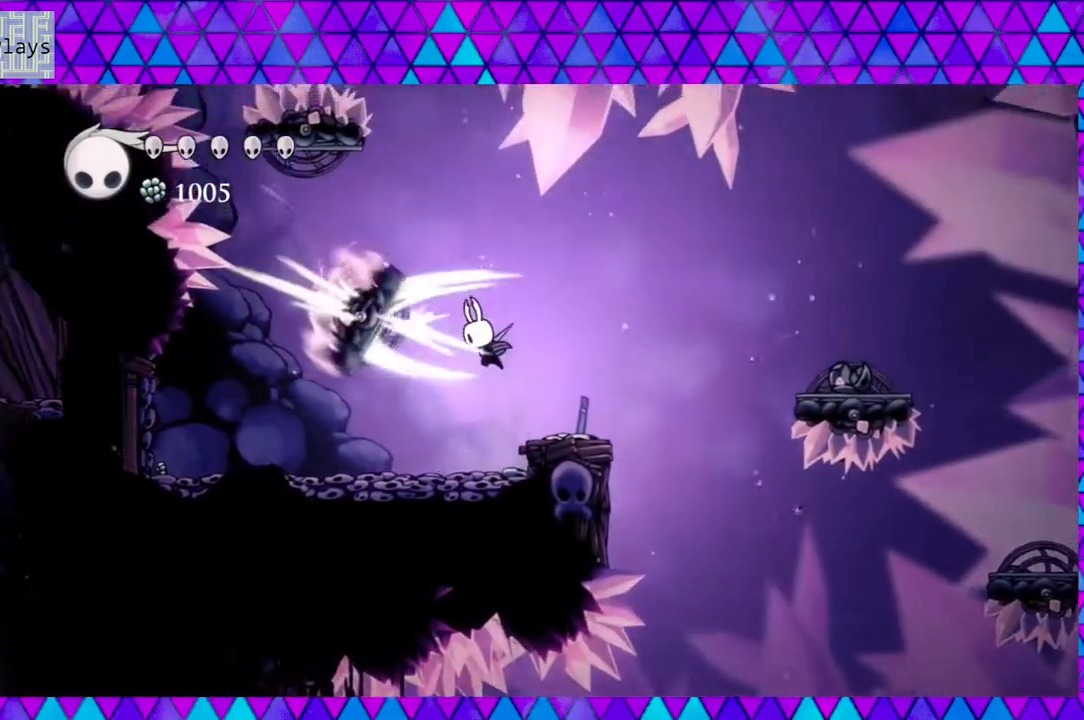
Gameplay with a controller (Nintendo layout); each line is a JSON object with the inputs held at the frame after it. "events" lists button and stick changes between this image and that frame as [ms after this image, input, new state], when the widget could be followed in between. Not read: L3 R3.
{"buttons": [], "left_stick": "left", "right_stick": "center", "events": [[100, "B", "up"], [100, "Y", "up"]]}
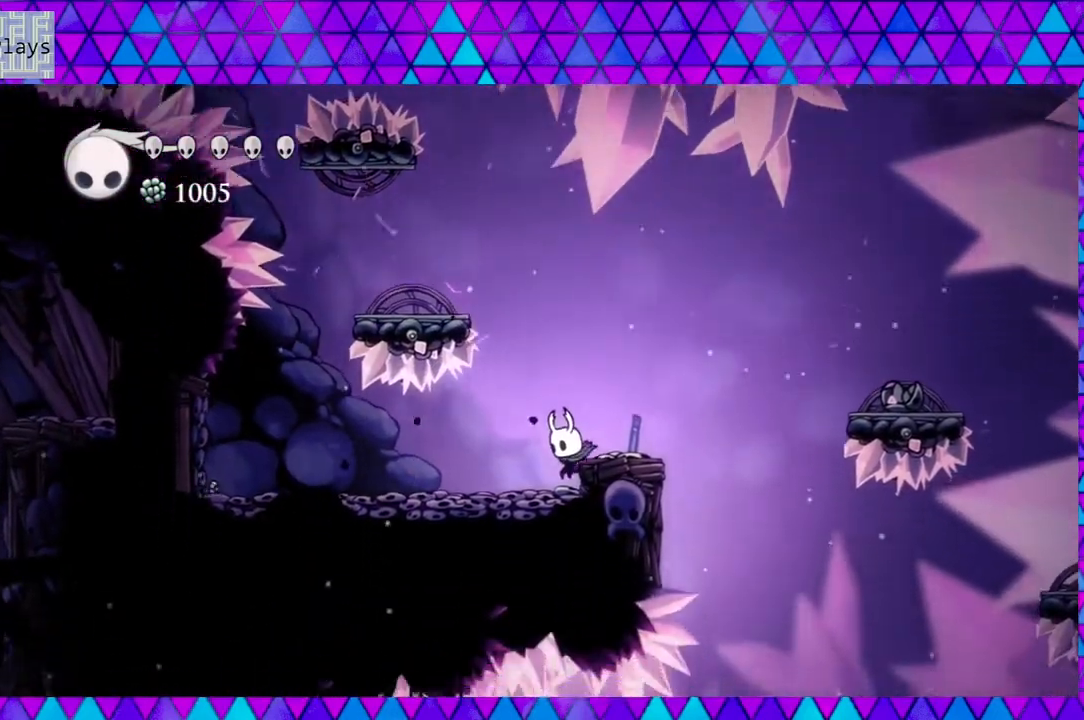
{"buttons": ["B", "DPAD_LEFT"], "left_stick": "left", "right_stick": "center", "events": [[200, "B", "down"], [400, "DPAD_LEFT", "down"]]}
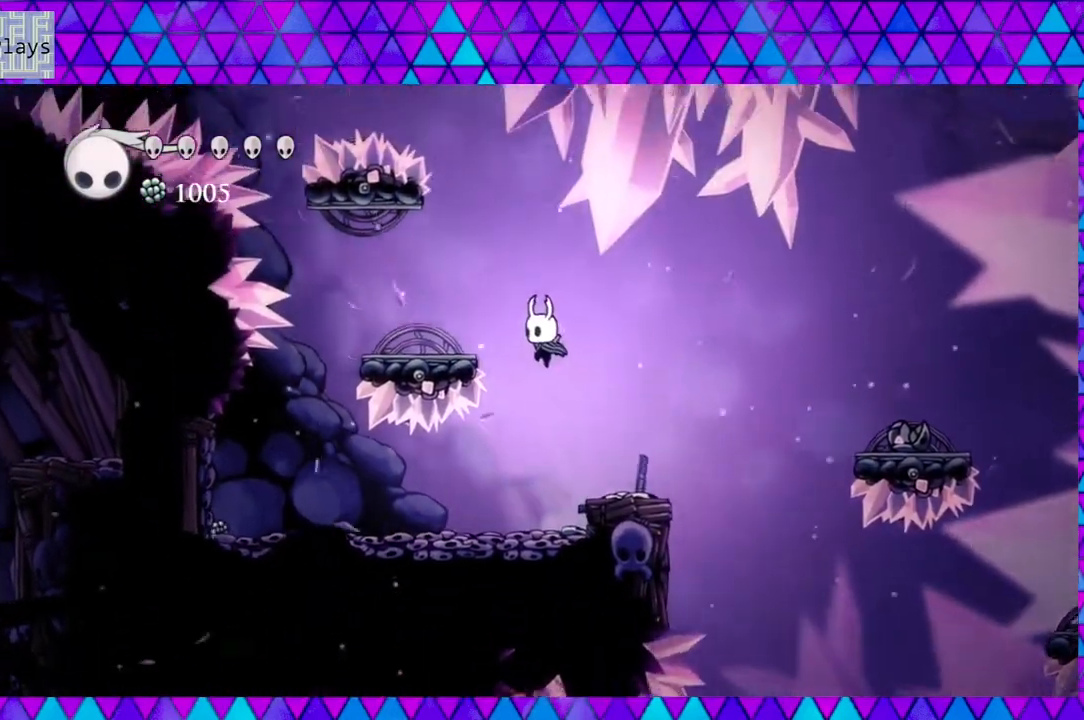
{"buttons": [], "left_stick": "left", "right_stick": "center", "events": [[233, "DPAD_LEFT", "up"], [283, "B", "up"]]}
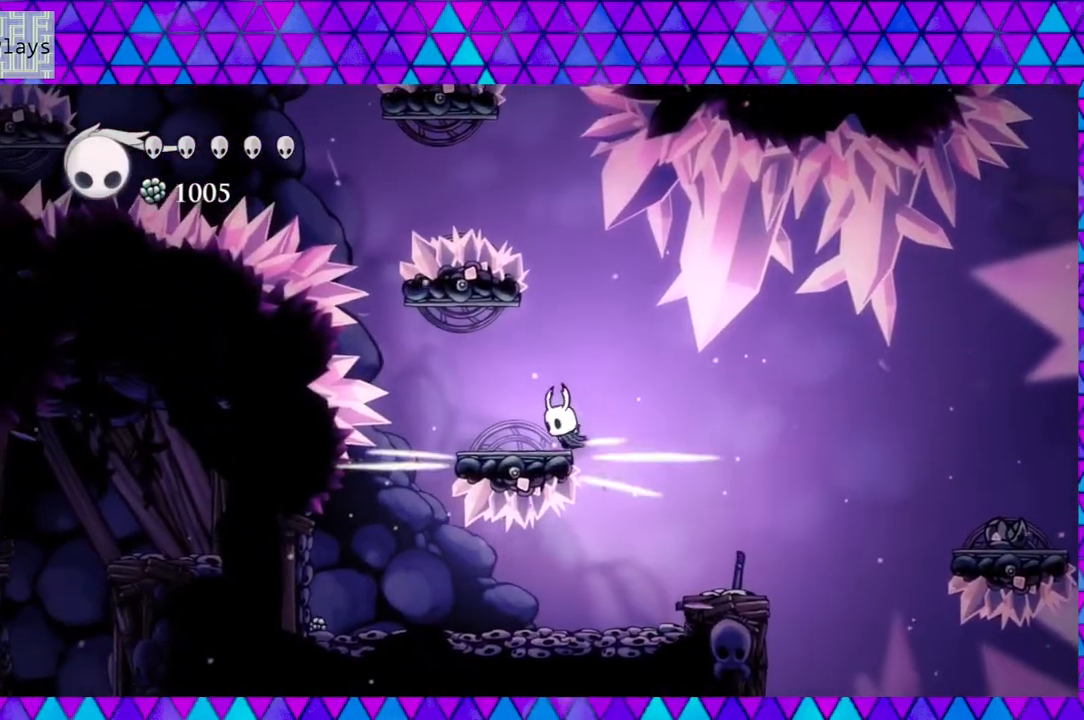
{"buttons": ["B"], "left_stick": "left", "right_stick": "center", "events": [[217, "B", "down"]]}
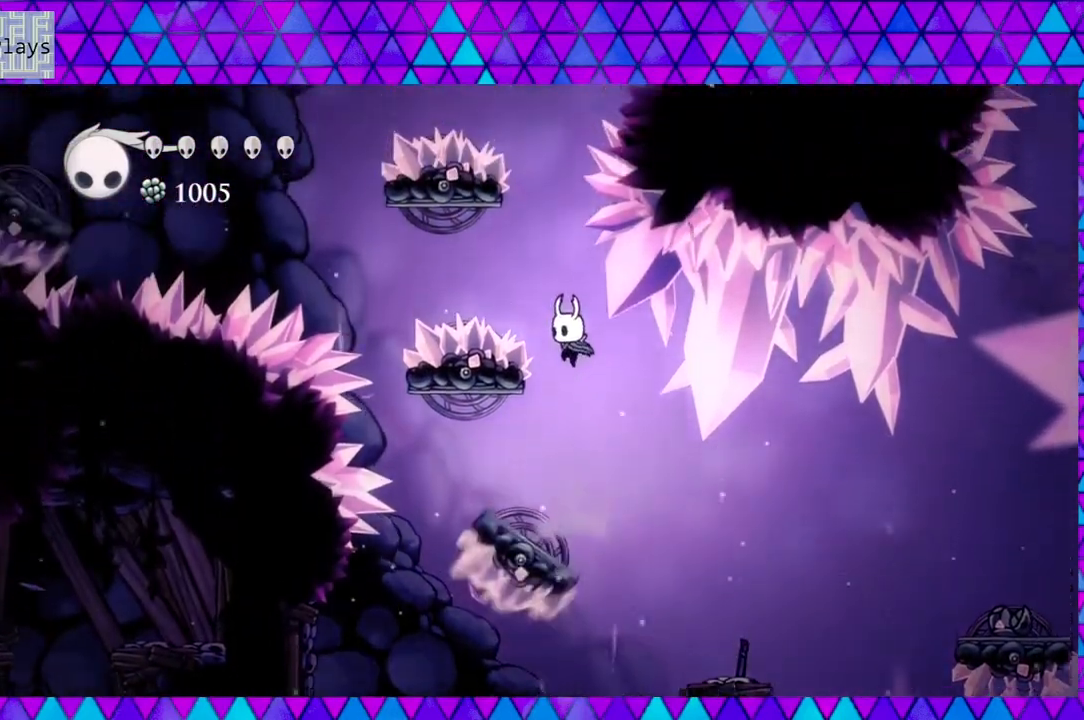
{"buttons": ["DPAD_DOWN"], "left_stick": "left", "right_stick": "center", "events": [[33, "DPAD_LEFT", "down"], [67, "DPAD_DOWN", "down"], [117, "Y", "down"], [183, "DPAD_LEFT", "up"], [400, "B", "up"], [400, "Y", "up"]]}
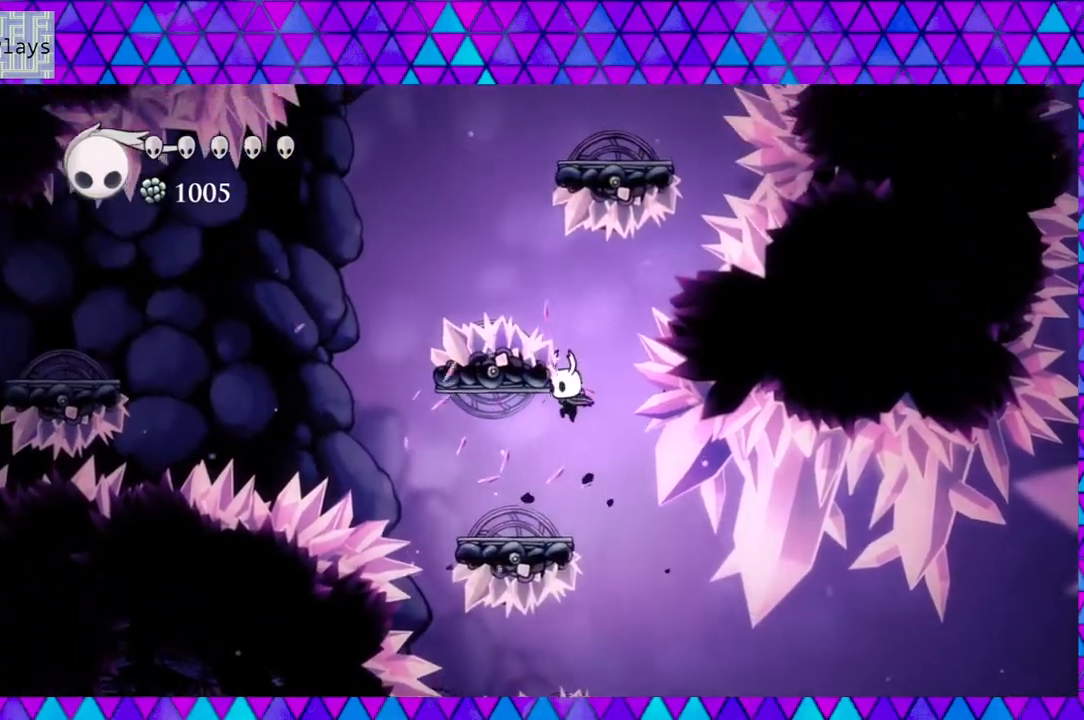
{"buttons": ["B"], "left_stick": "left", "right_stick": "center", "events": [[50, "Y", "down"], [183, "Y", "up"], [350, "DPAD_DOWN", "up"], [450, "B", "down"]]}
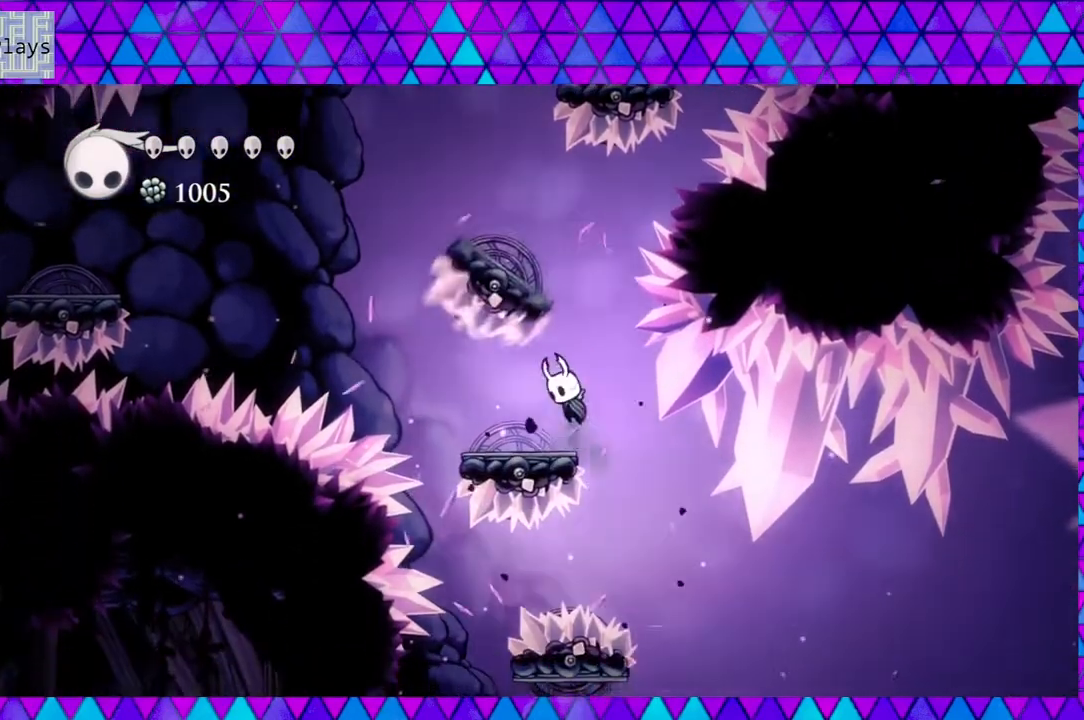
{"buttons": ["B", "DPAD_LEFT"], "left_stick": "left", "right_stick": "center", "events": [[350, "DPAD_DOWN", "down"], [367, "DPAD_LEFT", "down"], [400, "DPAD_DOWN", "up"]]}
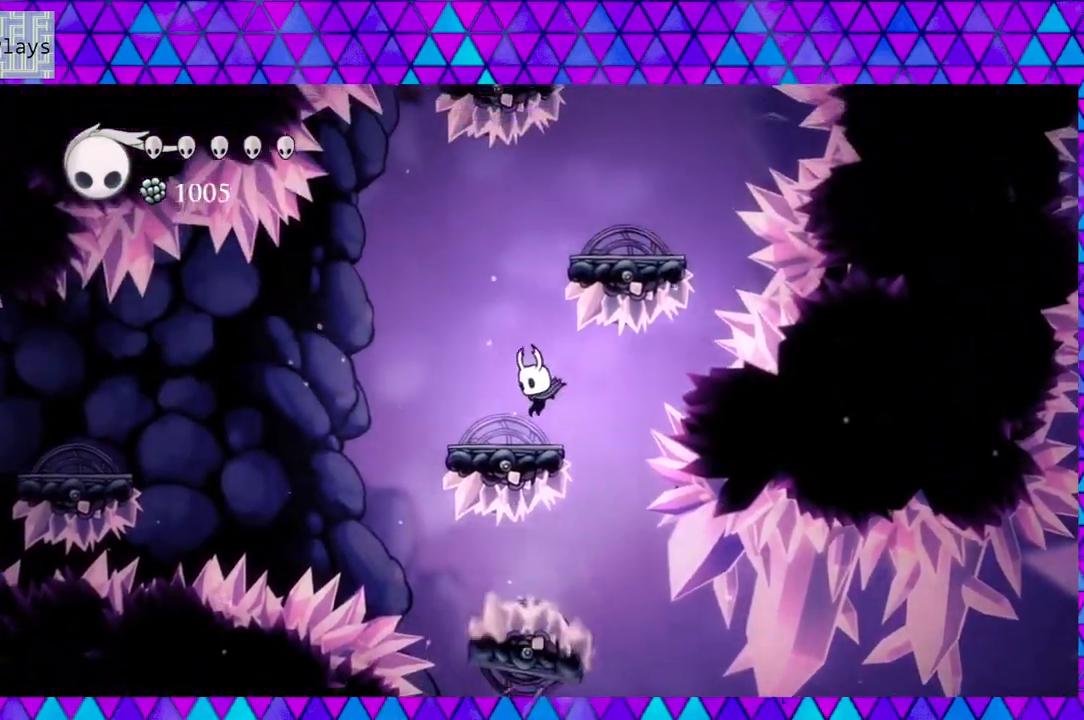
{"buttons": ["B", "DPAD_RIGHT"], "left_stick": "left", "right_stick": "center", "events": [[67, "B", "up"], [67, "DPAD_LEFT", "up"], [183, "B", "down"], [433, "DPAD_RIGHT", "down"]]}
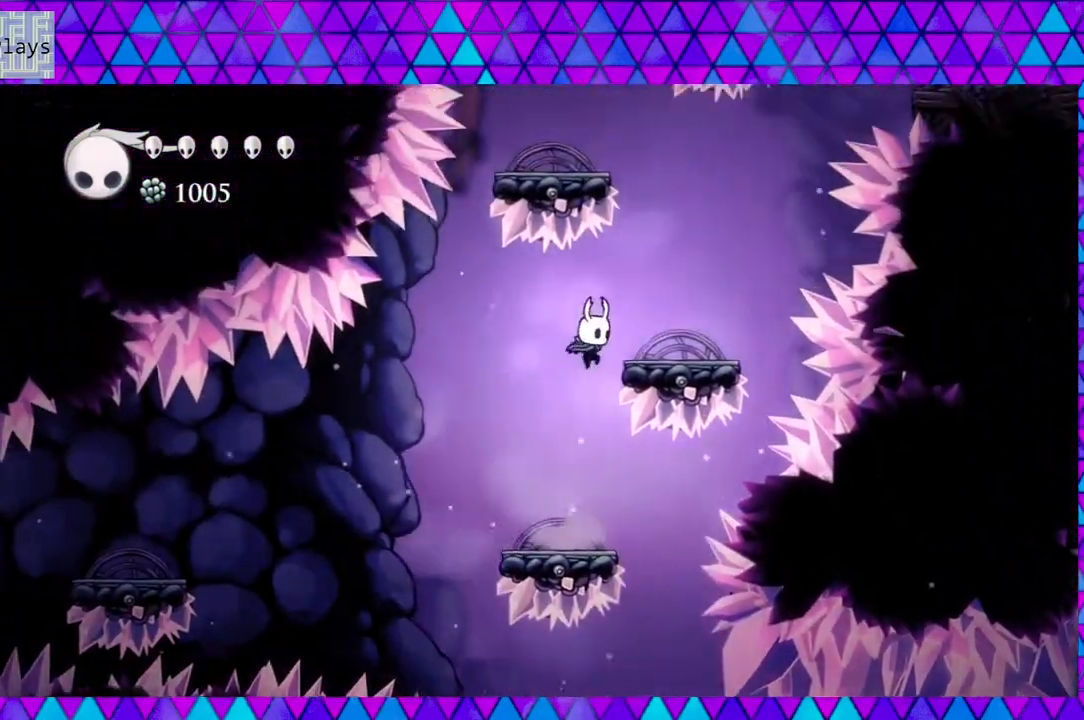
{"buttons": ["B"], "left_stick": "left", "right_stick": "center", "events": [[200, "B", "up"], [283, "DPAD_RIGHT", "up"], [400, "B", "down"]]}
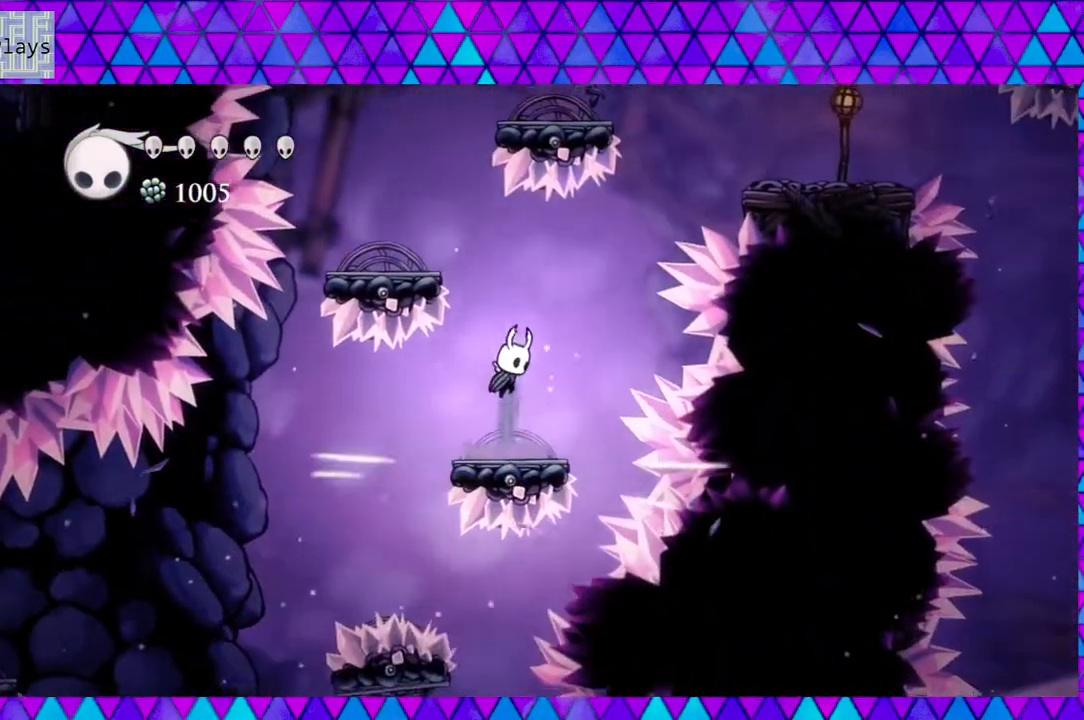
{"buttons": [], "left_stick": "left", "right_stick": "center", "events": [[67, "DPAD_LEFT", "down"], [417, "B", "up"], [417, "DPAD_LEFT", "up"]]}
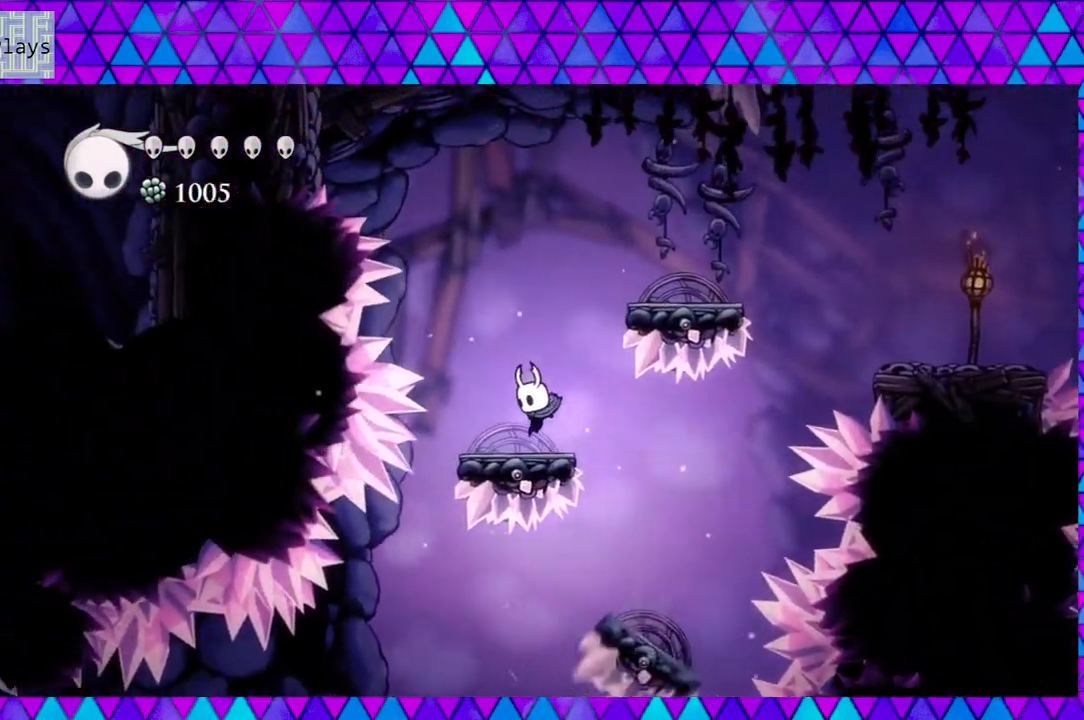
{"buttons": ["B", "DPAD_RIGHT"], "left_stick": "left", "right_stick": "center", "events": [[117, "B", "down"], [267, "DPAD_RIGHT", "down"]]}
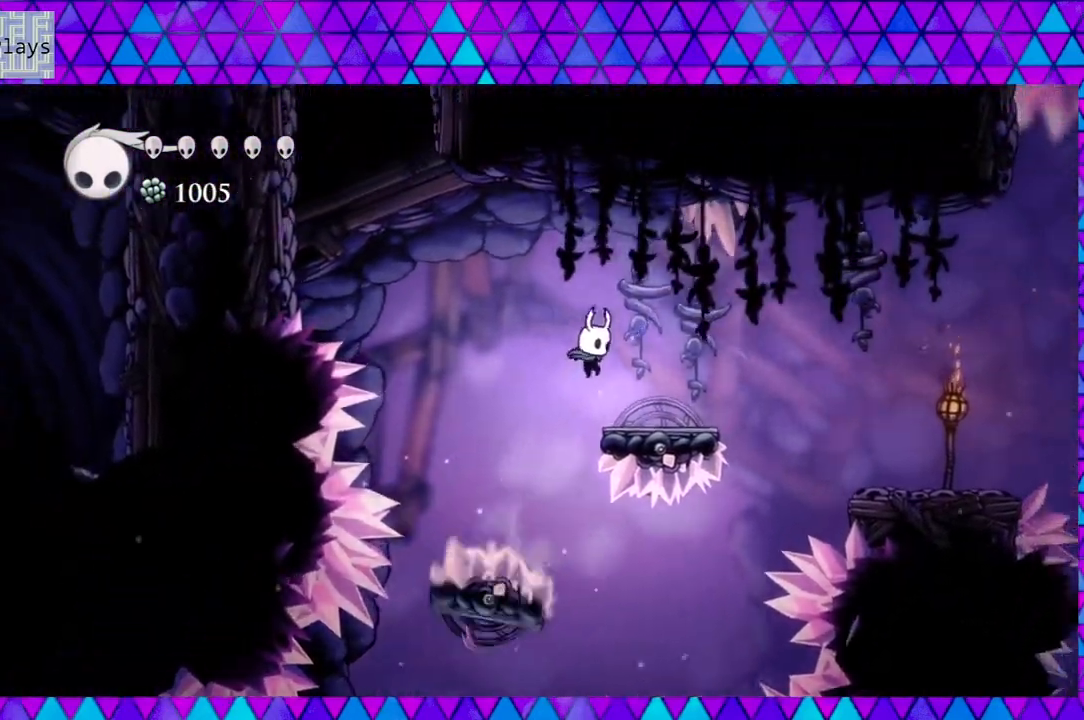
{"buttons": ["DPAD_RIGHT"], "left_stick": "left", "right_stick": "center", "events": [[150, "B", "up"], [233, "DPAD_RIGHT", "up"], [483, "DPAD_RIGHT", "down"]]}
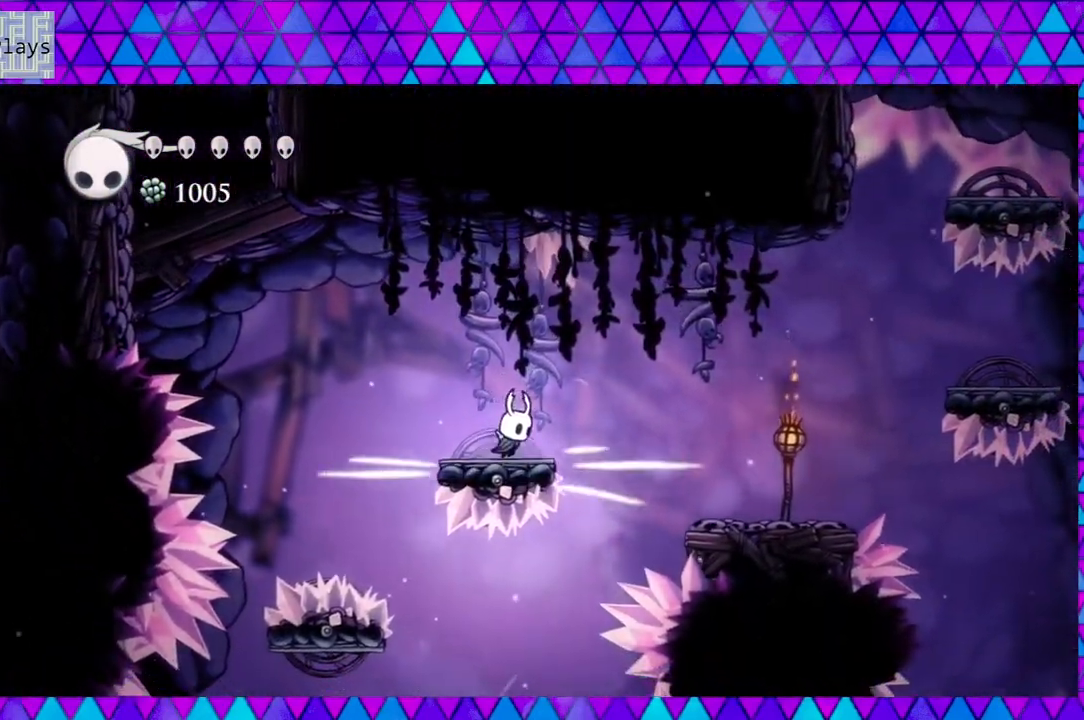
{"buttons": ["R2", "DPAD_RIGHT"], "left_stick": "left", "right_stick": "center", "events": [[17, "B", "down"], [200, "B", "up"], [317, "R2", "down"]]}
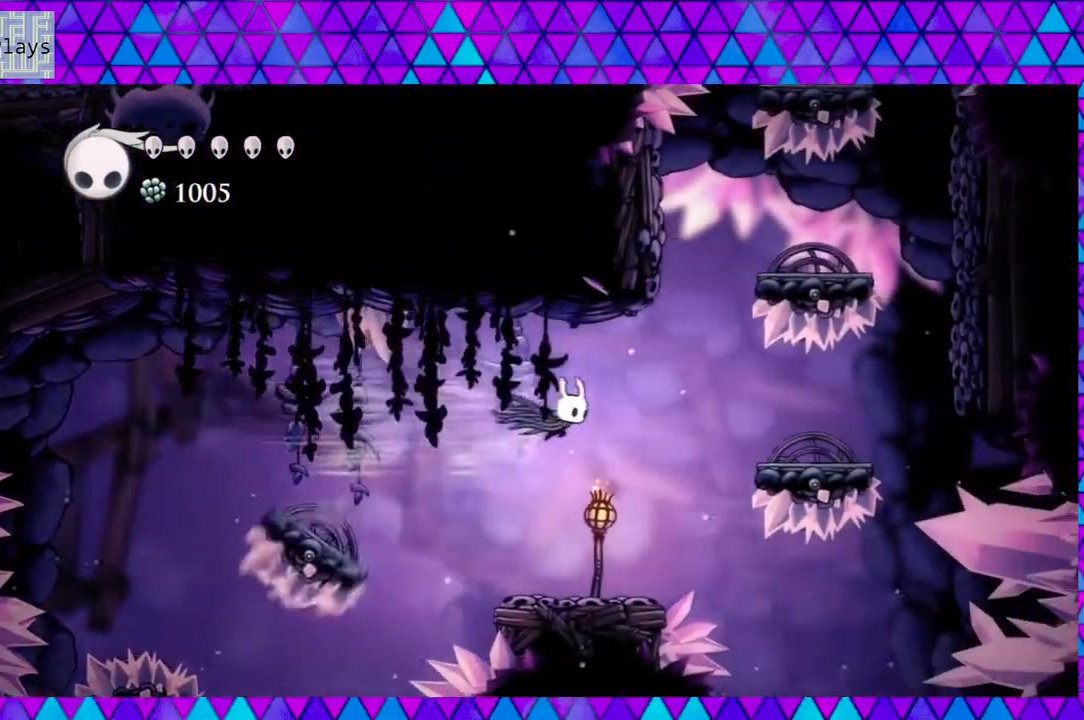
{"buttons": [], "left_stick": "left", "right_stick": "center", "events": [[17, "DPAD_RIGHT", "up"], [33, "R2", "up"]]}
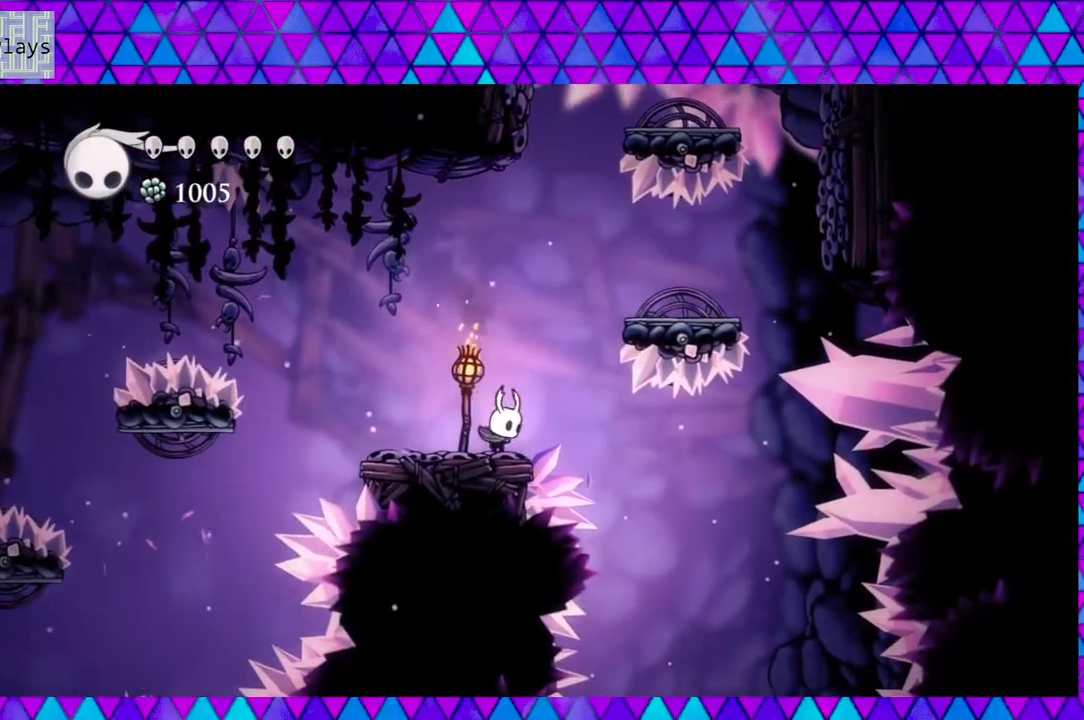
{"buttons": [], "left_stick": "left", "right_stick": "center", "events": [[33, "DPAD_LEFT", "down"], [133, "DPAD_LEFT", "up"]]}
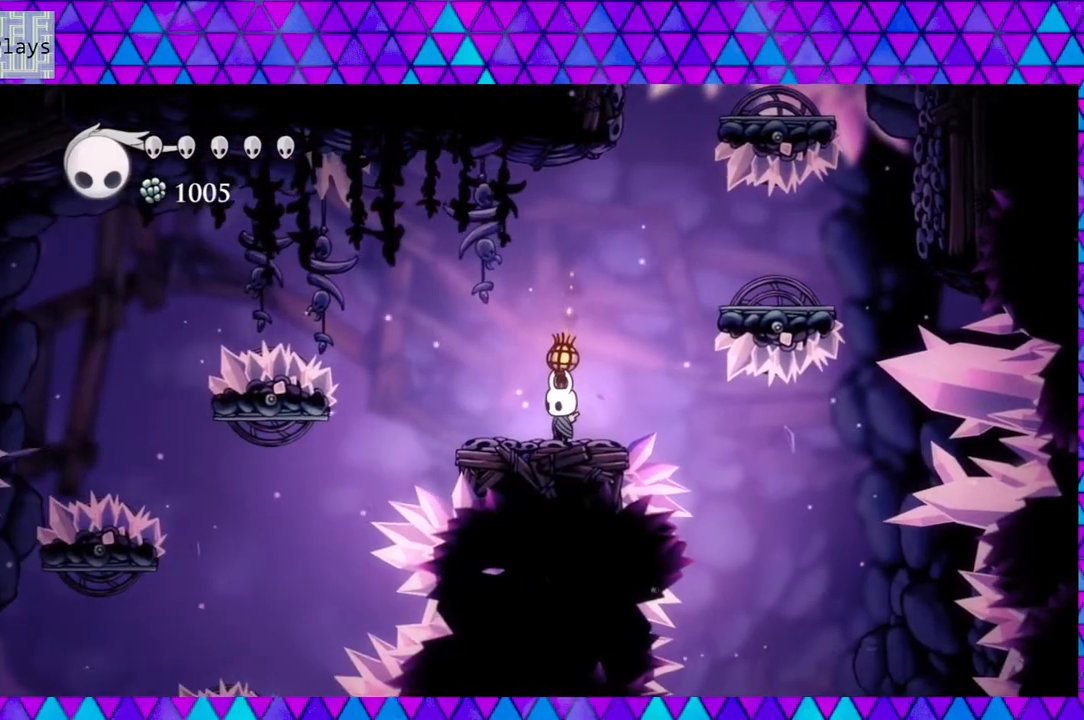
{"buttons": ["B", "DPAD_RIGHT"], "left_stick": "left", "right_stick": "center", "events": [[200, "DPAD_RIGHT", "down"], [233, "B", "down"]]}
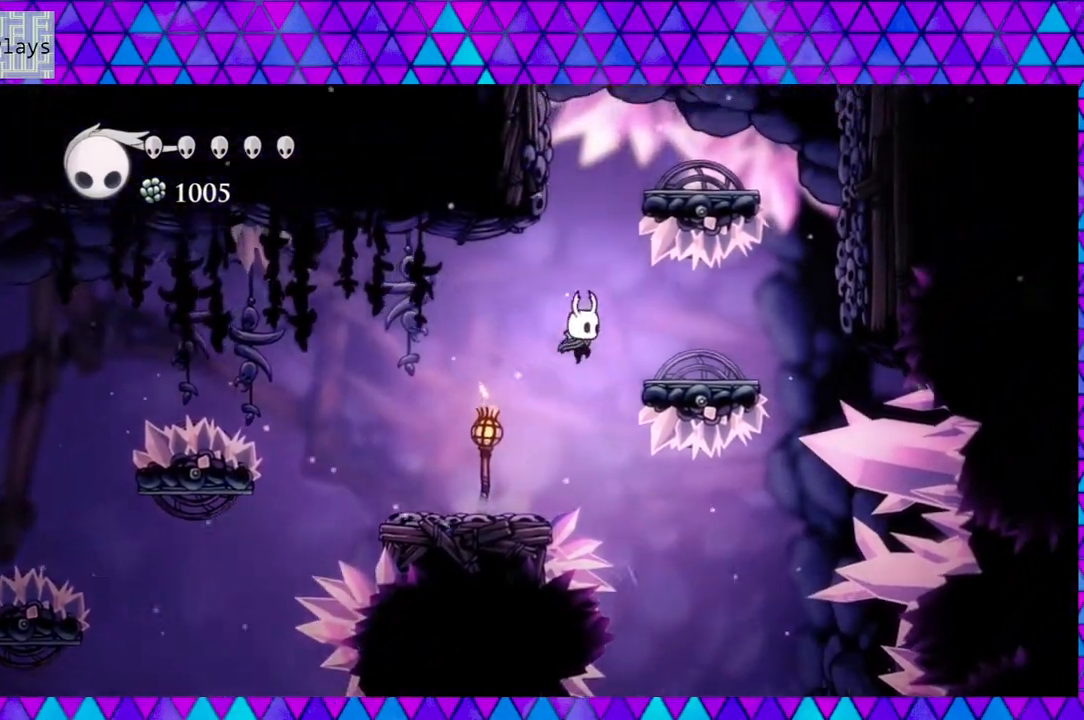
{"buttons": ["DPAD_RIGHT"], "left_stick": "left", "right_stick": "center", "events": [[83, "B", "up"]]}
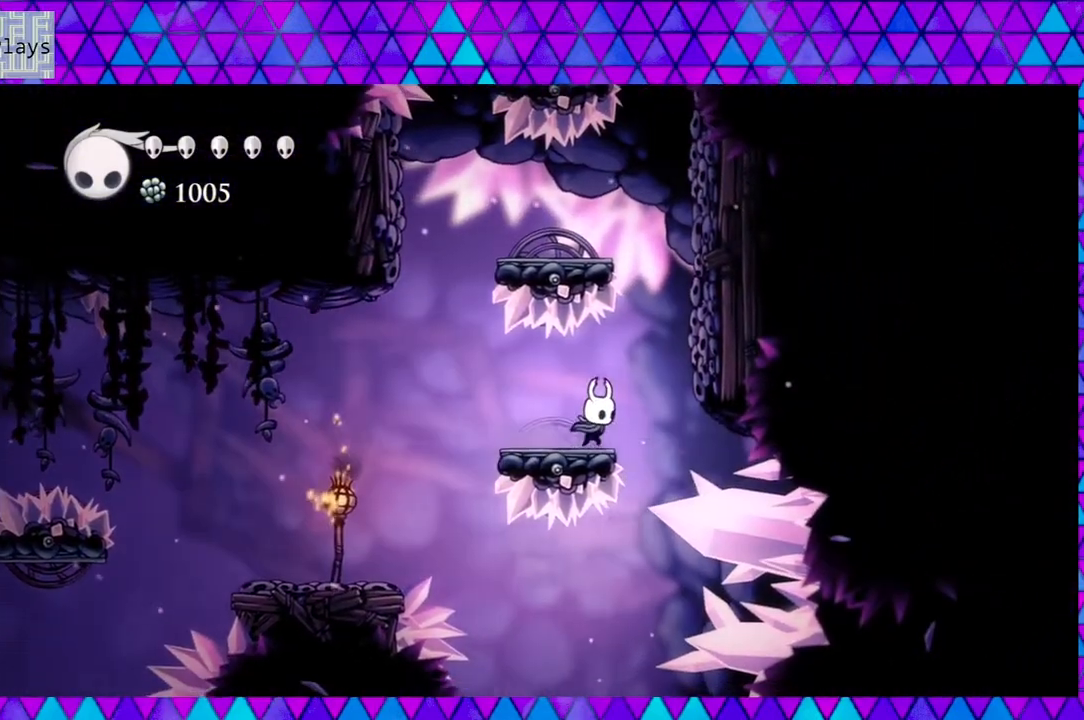
{"buttons": ["B", "DPAD_RIGHT"], "left_stick": "left", "right_stick": "center", "events": [[67, "B", "down"]]}
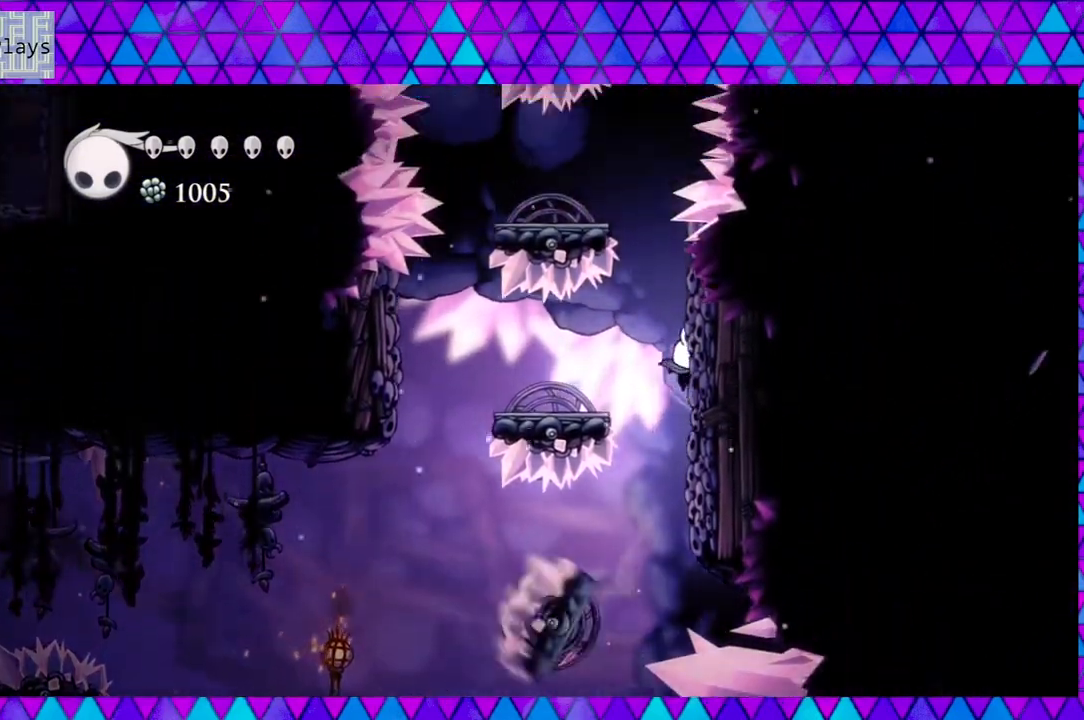
{"buttons": ["DPAD_RIGHT"], "left_stick": "left", "right_stick": "center", "events": [[17, "B", "up"], [133, "B", "down"], [367, "B", "up"]]}
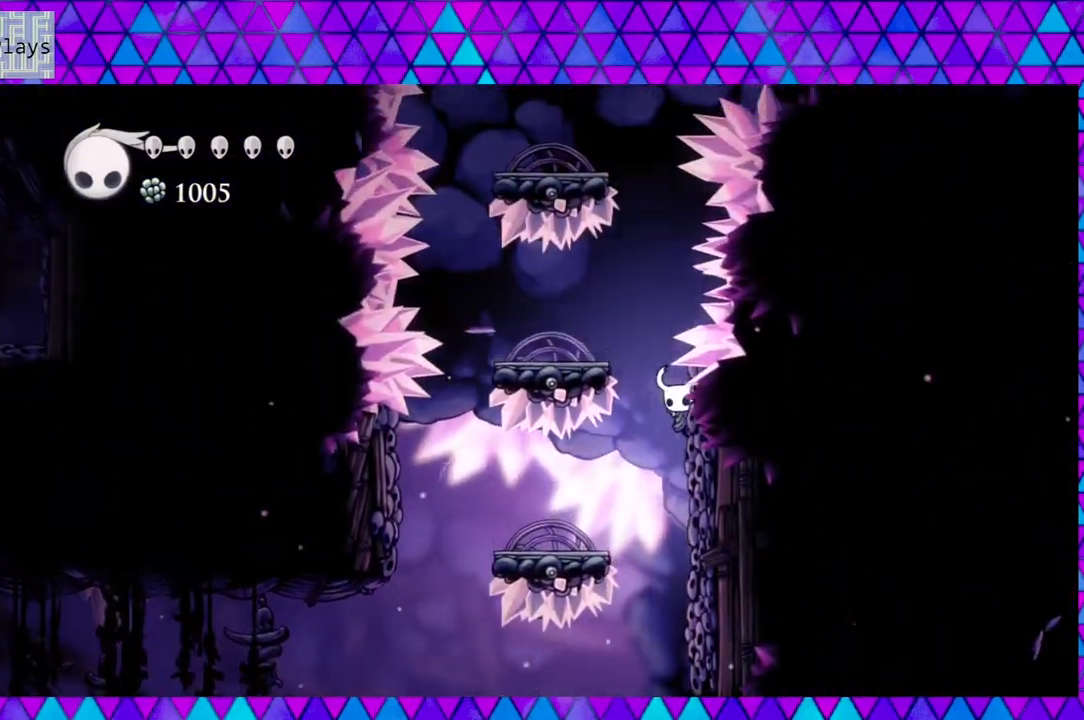
{"buttons": ["B"], "left_stick": "left", "right_stick": "center", "events": [[167, "B", "down"], [300, "DPAD_RIGHT", "up"]]}
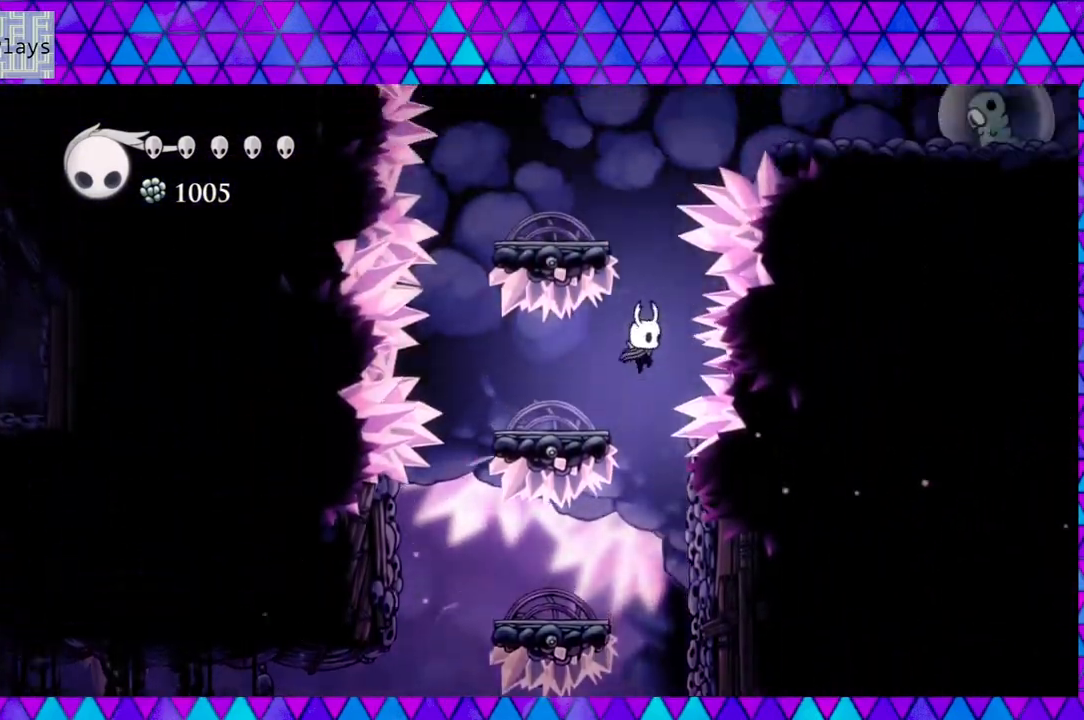
{"buttons": ["B", "DPAD_UP", "DPAD_RIGHT"], "left_stick": "left", "right_stick": "center", "events": [[33, "B", "up"], [50, "DPAD_LEFT", "down"], [250, "DPAD_LEFT", "up"], [450, "B", "down"], [450, "DPAD_RIGHT", "down"], [483, "DPAD_UP", "down"]]}
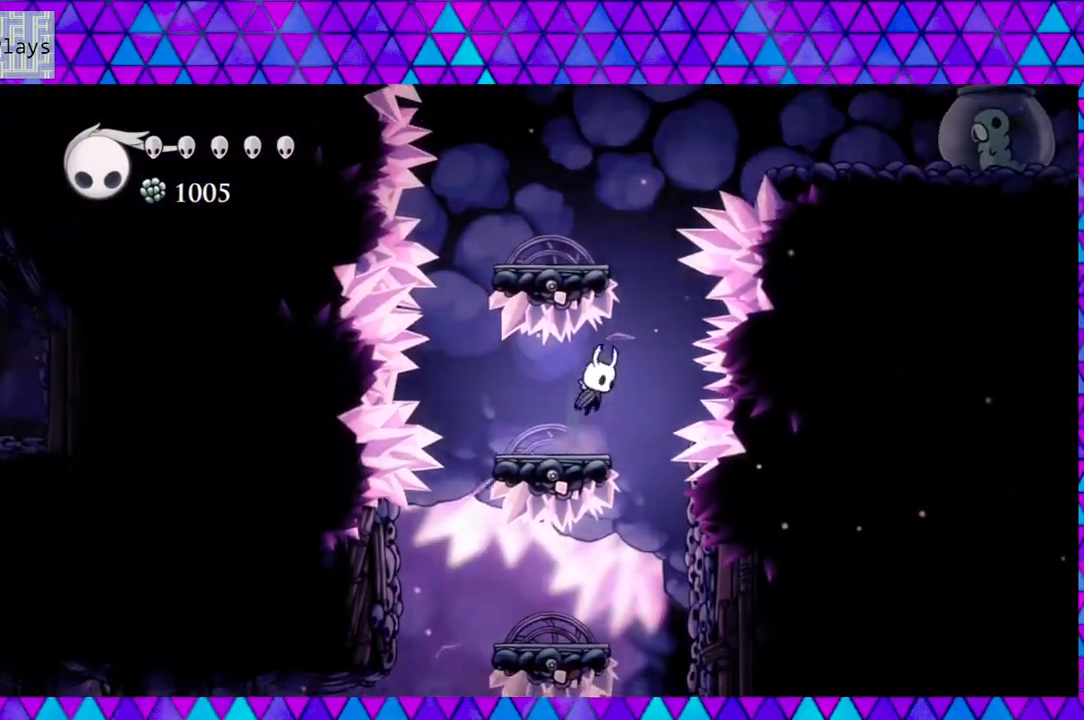
{"buttons": ["B", "DPAD_LEFT"], "left_stick": "left", "right_stick": "center", "events": [[17, "DPAD_UP", "up"], [217, "DPAD_RIGHT", "up"], [250, "DPAD_LEFT", "down"]]}
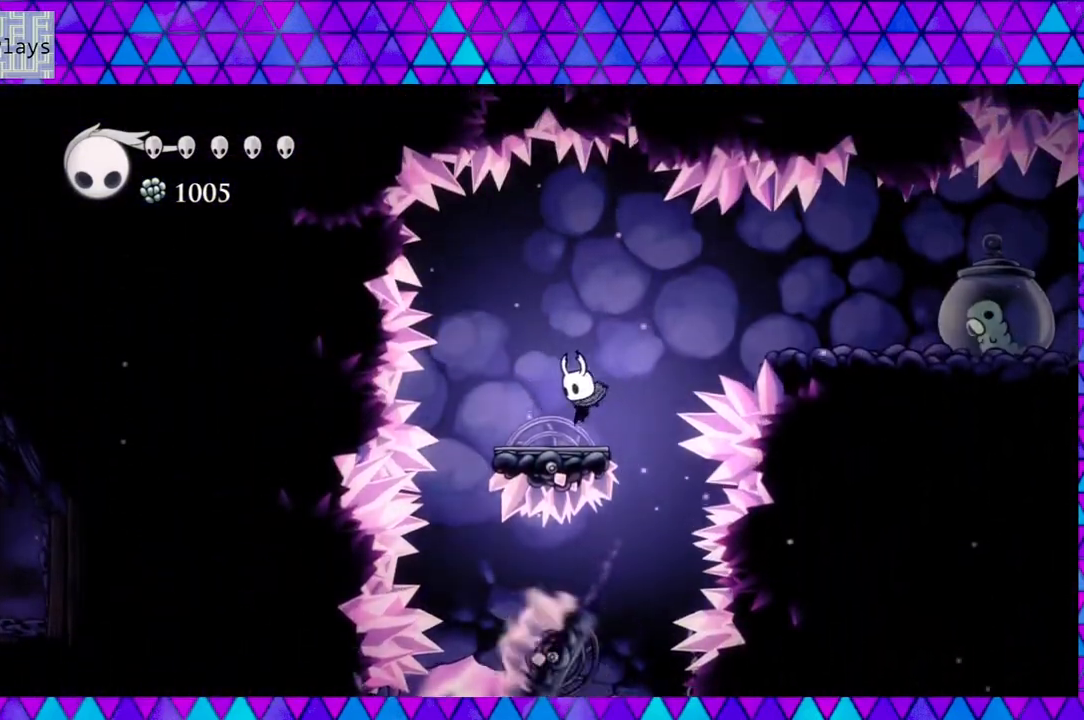
{"buttons": ["DPAD_UP", "DPAD_RIGHT"], "left_stick": "left", "right_stick": "center", "events": [[33, "B", "up"], [83, "DPAD_LEFT", "up"], [183, "DPAD_RIGHT", "down"], [217, "B", "down"], [217, "DPAD_UP", "down"], [483, "B", "up"]]}
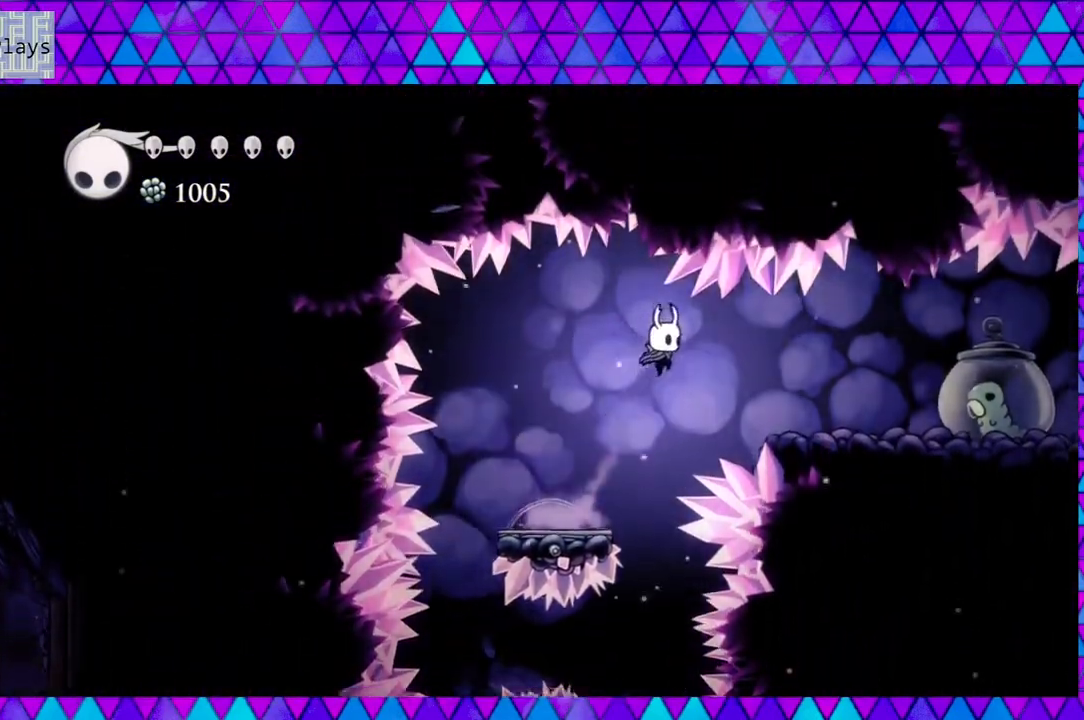
{"buttons": ["DPAD_RIGHT"], "left_stick": "left", "right_stick": "center", "events": [[17, "DPAD_UP", "up"], [17, "R2", "down"], [183, "R2", "up"], [333, "Y", "down"], [483, "Y", "up"]]}
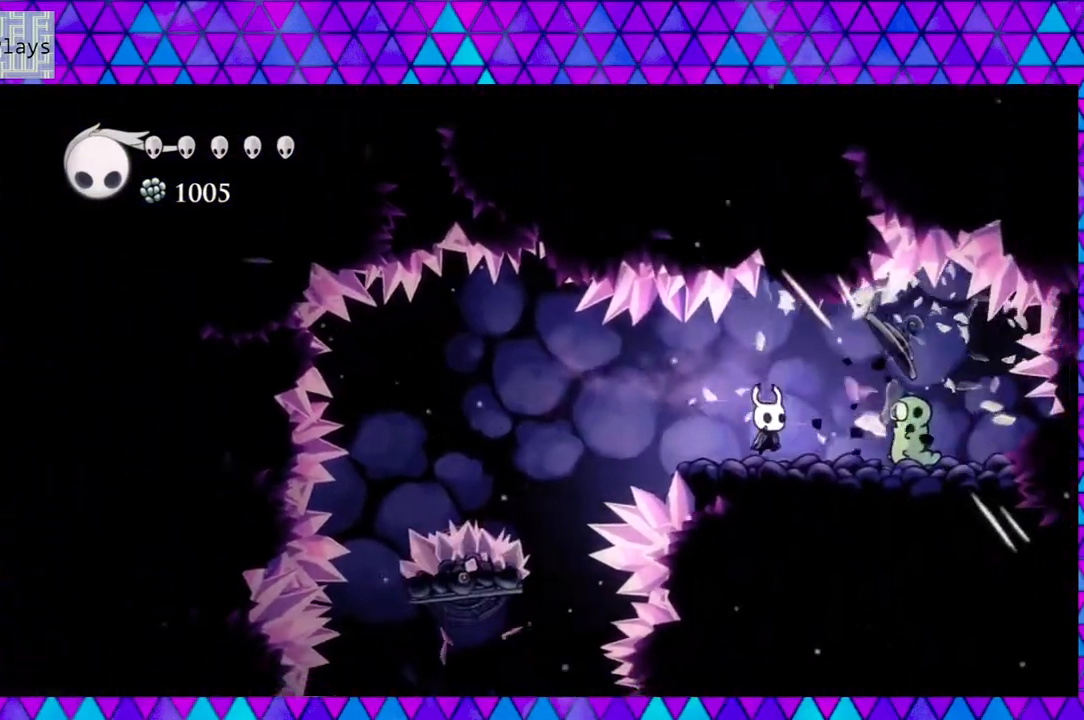
{"buttons": [], "left_stick": "left", "right_stick": "center", "events": [[17, "DPAD_RIGHT", "up"], [167, "DPAD_RIGHT", "down"], [250, "DPAD_RIGHT", "up"]]}
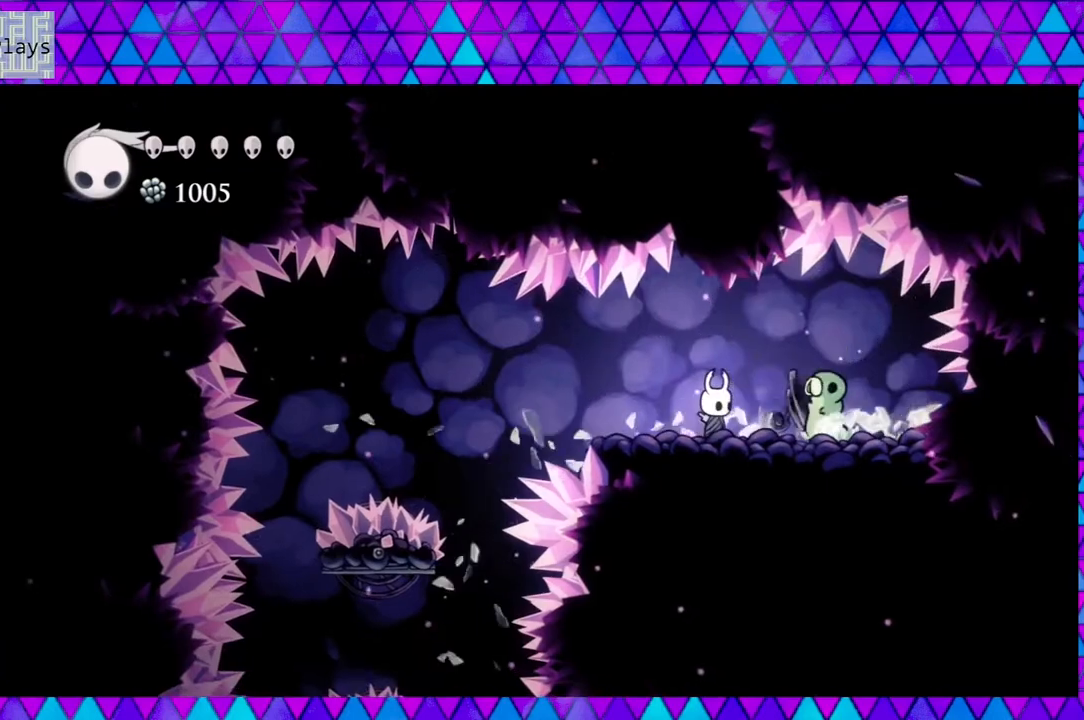
{"buttons": [], "left_stick": "left", "right_stick": "center", "events": []}
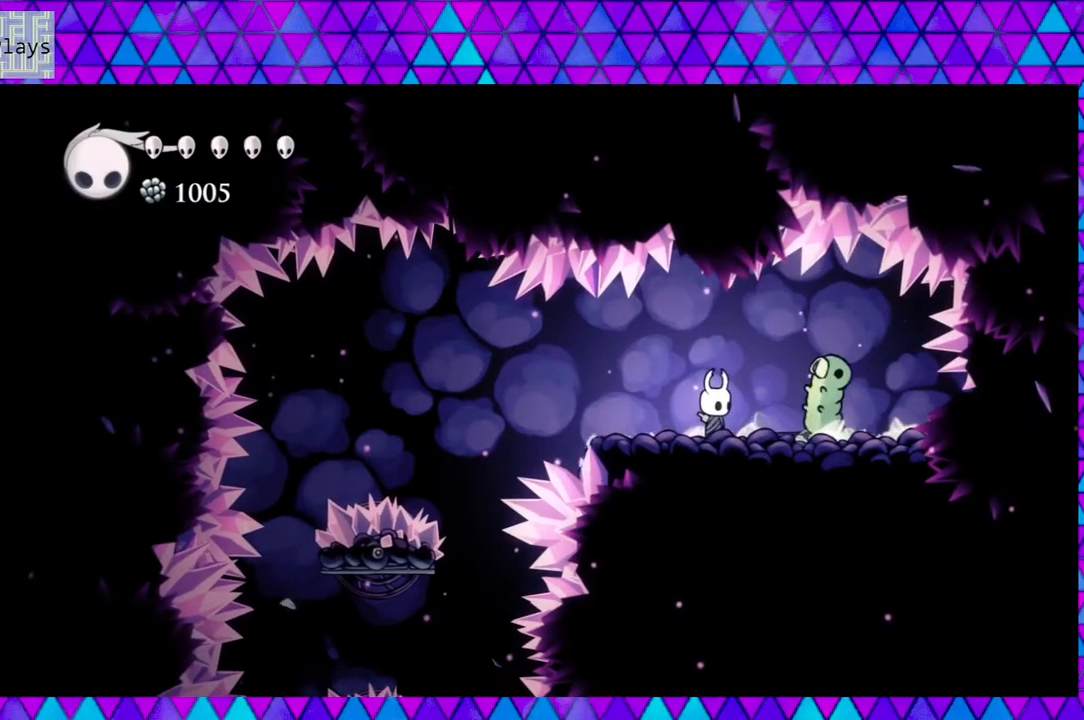
{"buttons": [], "left_stick": "left", "right_stick": "center", "events": [[283, "DPAD_LEFT", "down"], [383, "DPAD_LEFT", "up"]]}
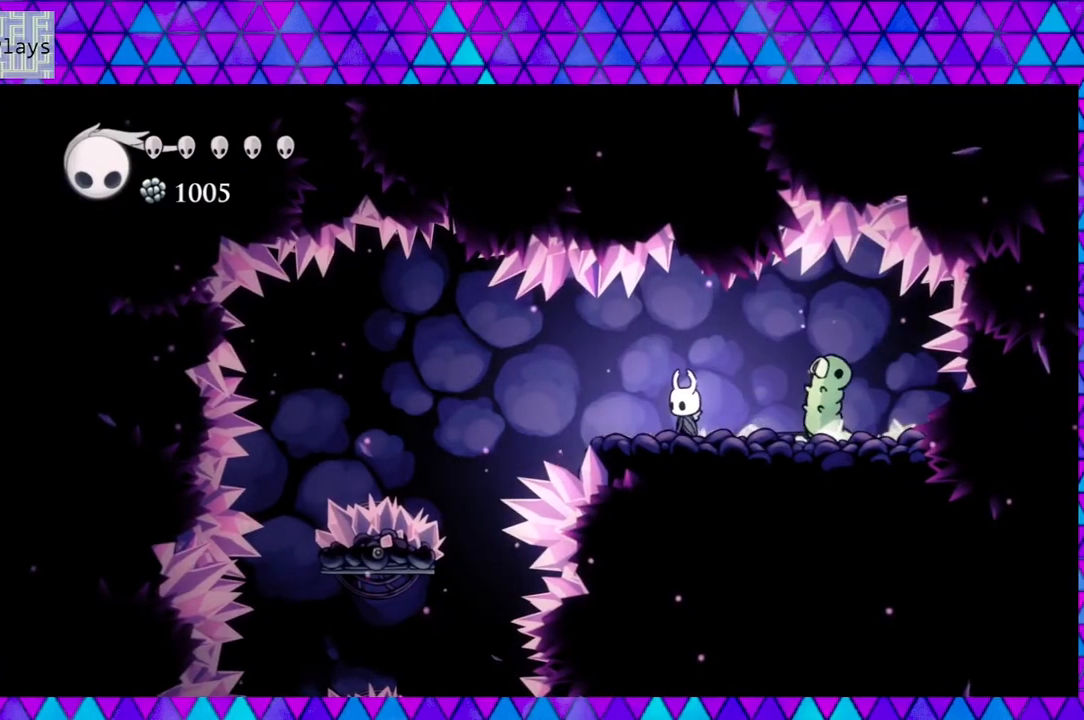
{"buttons": [], "left_stick": "left", "right_stick": "center", "events": []}
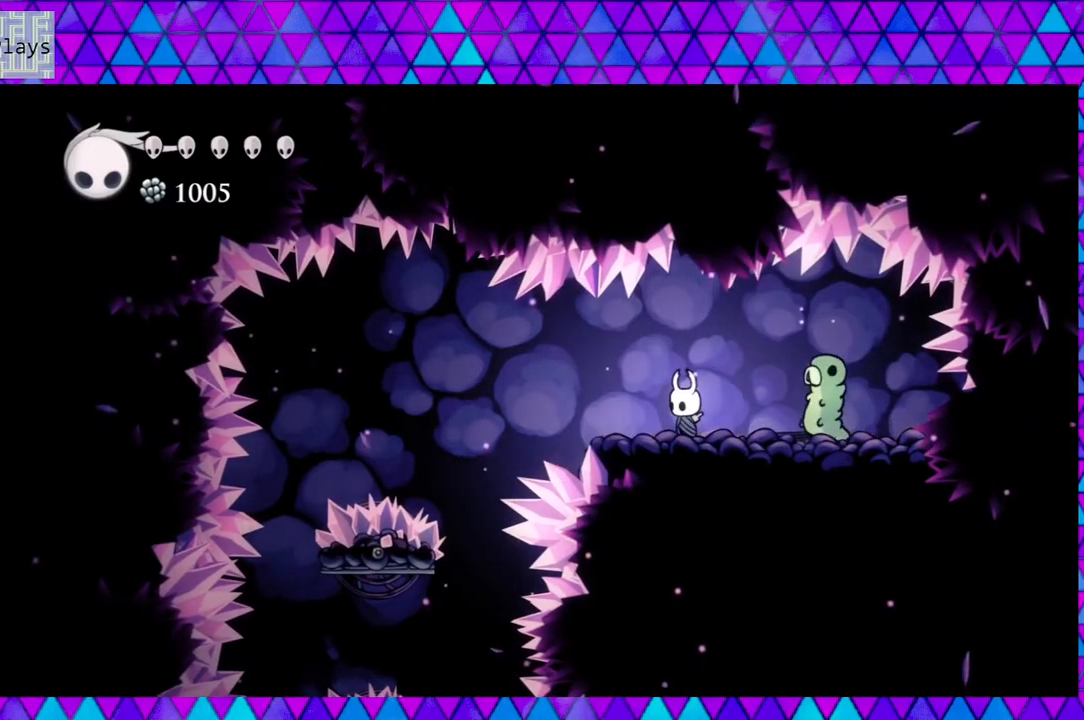
{"buttons": [], "left_stick": "left", "right_stick": "center", "events": [[83, "DPAD_LEFT", "down"], [133, "B", "down"], [183, "B", "up"], [233, "R2", "down"], [400, "R2", "up"], [450, "DPAD_LEFT", "up"]]}
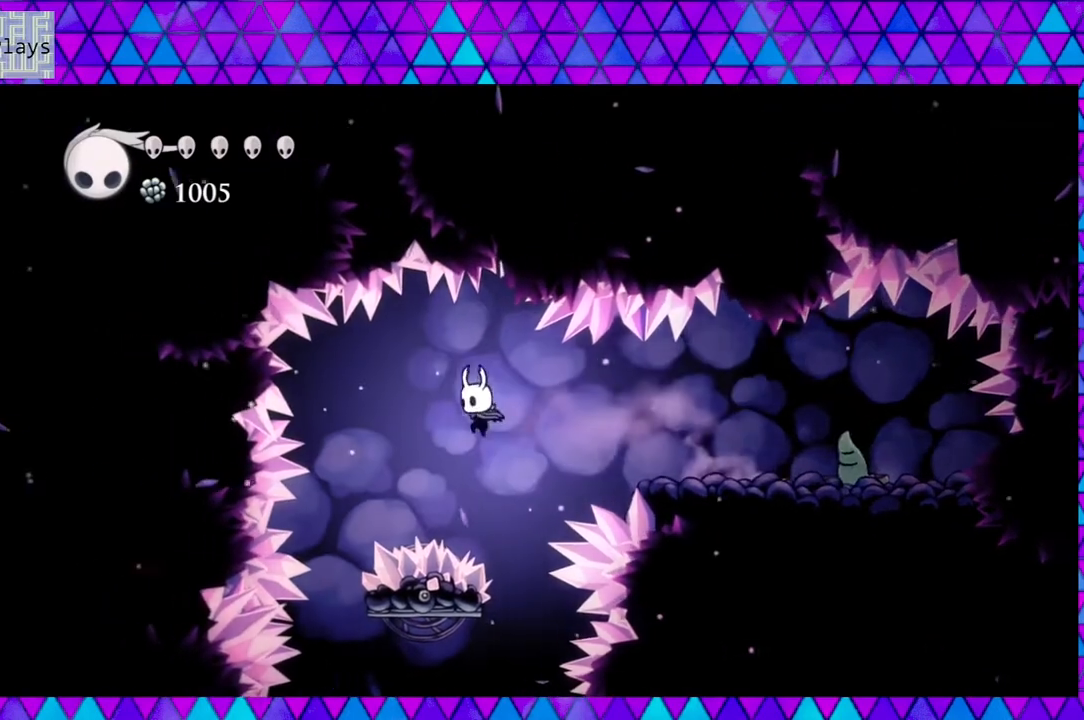
{"buttons": [], "left_stick": "left", "right_stick": "center", "events": [[83, "DPAD_RIGHT", "down"], [200, "DPAD_RIGHT", "up"]]}